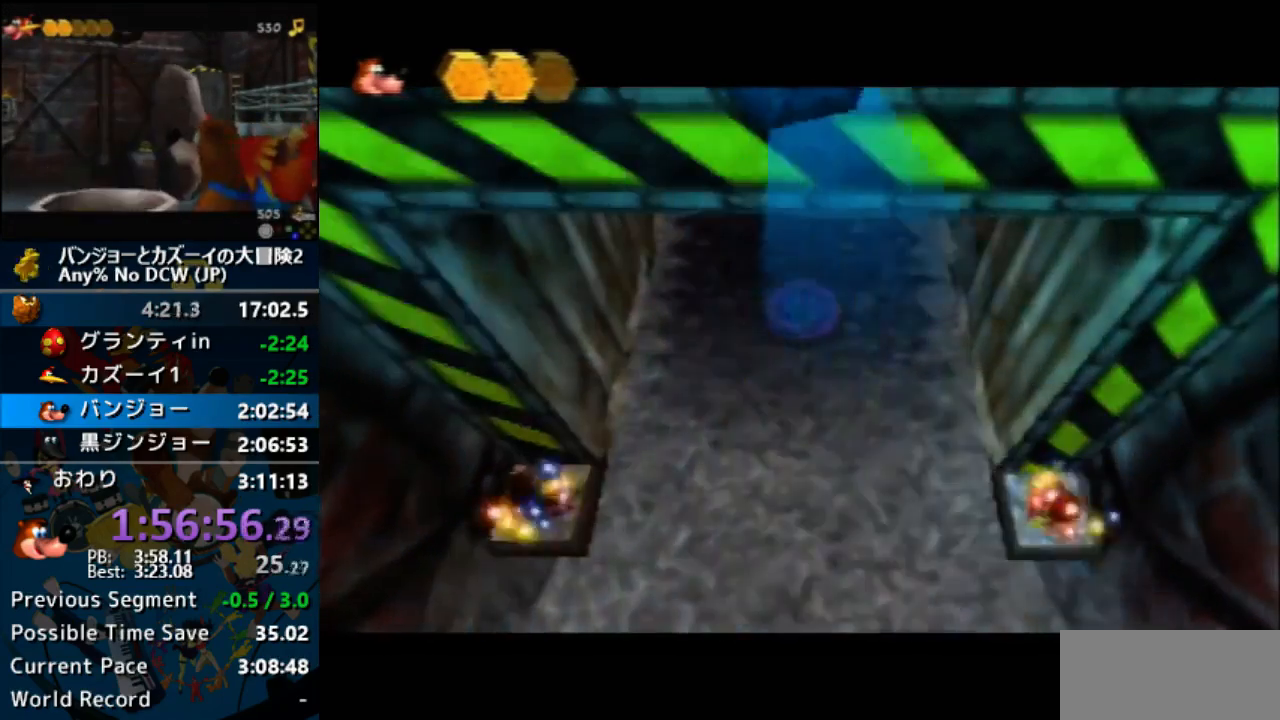
Gameplay with a controller (Nintendo layout); each line is a JSON object with the inputs held at the frame after it. "events" lists button and stick changes between this image and that frame as [ms after this image, input, new state], when the widget could be followed in between. Not read: L1 L3 R3.
{"buttons": [], "left_stick": "up-right", "events": [[467, "left_stick", "up-right"]]}
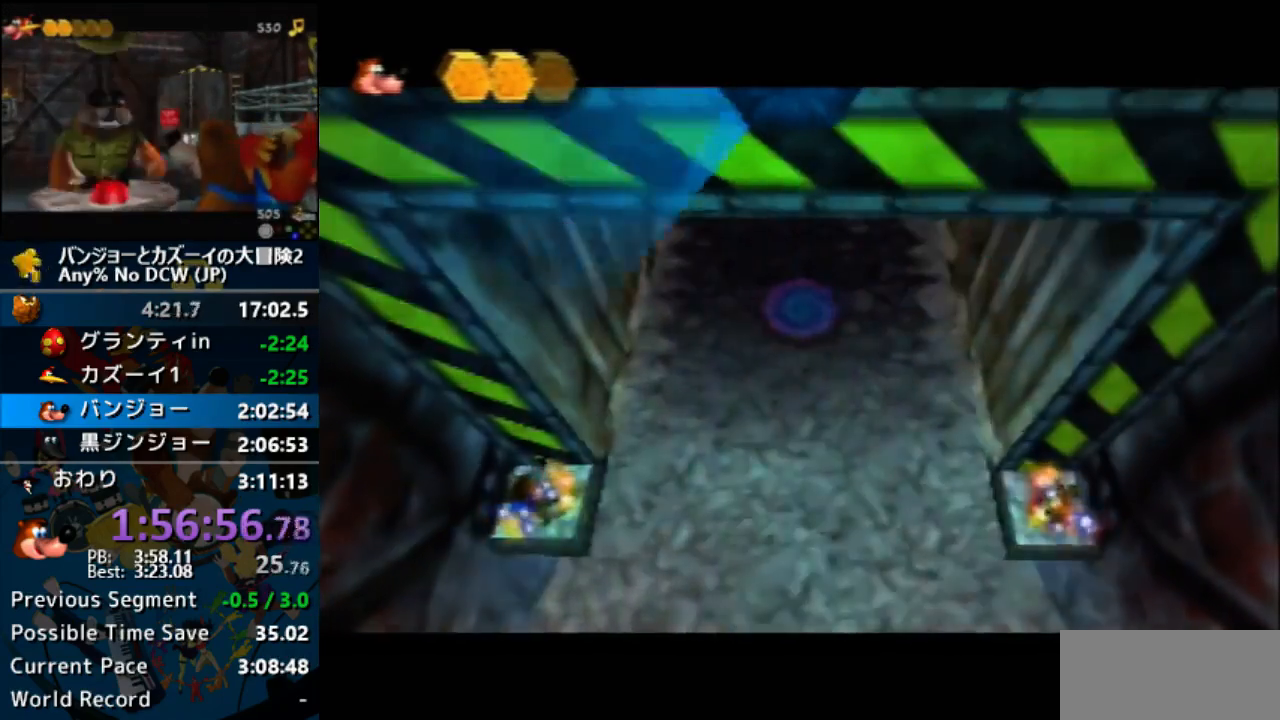
{"buttons": [], "left_stick": "up-right", "events": []}
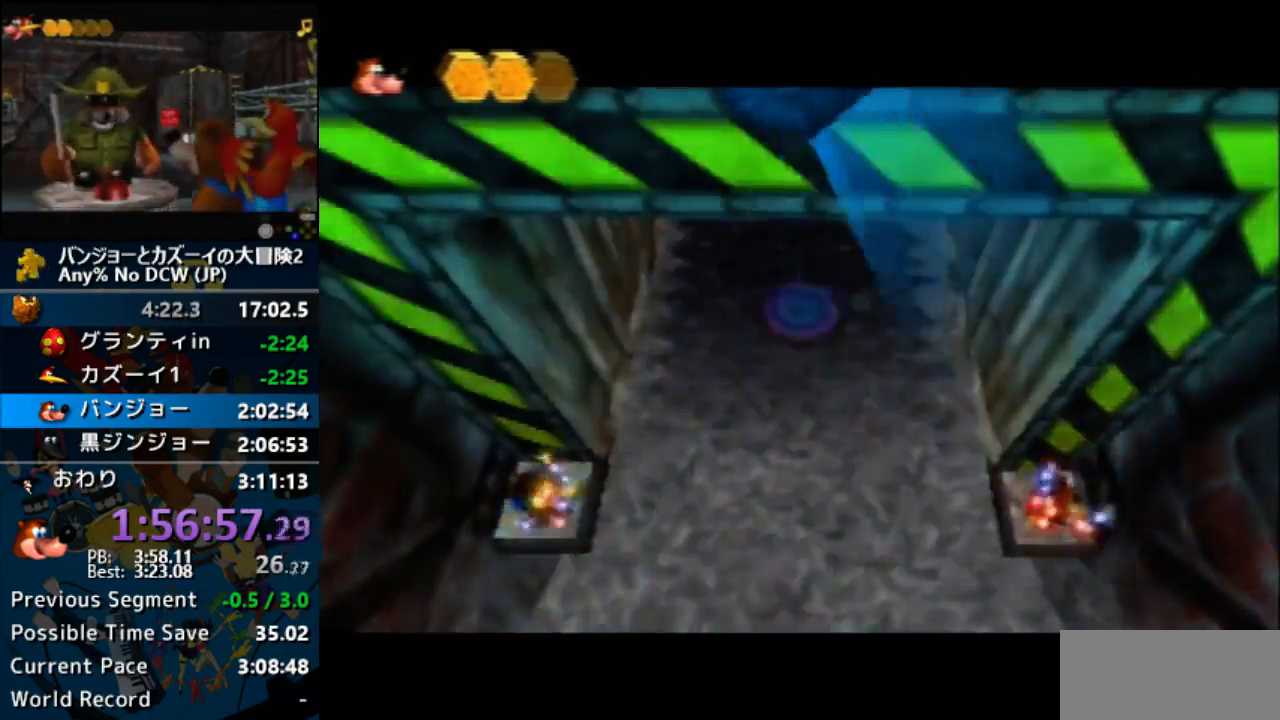
{"buttons": [], "left_stick": "up-right", "events": []}
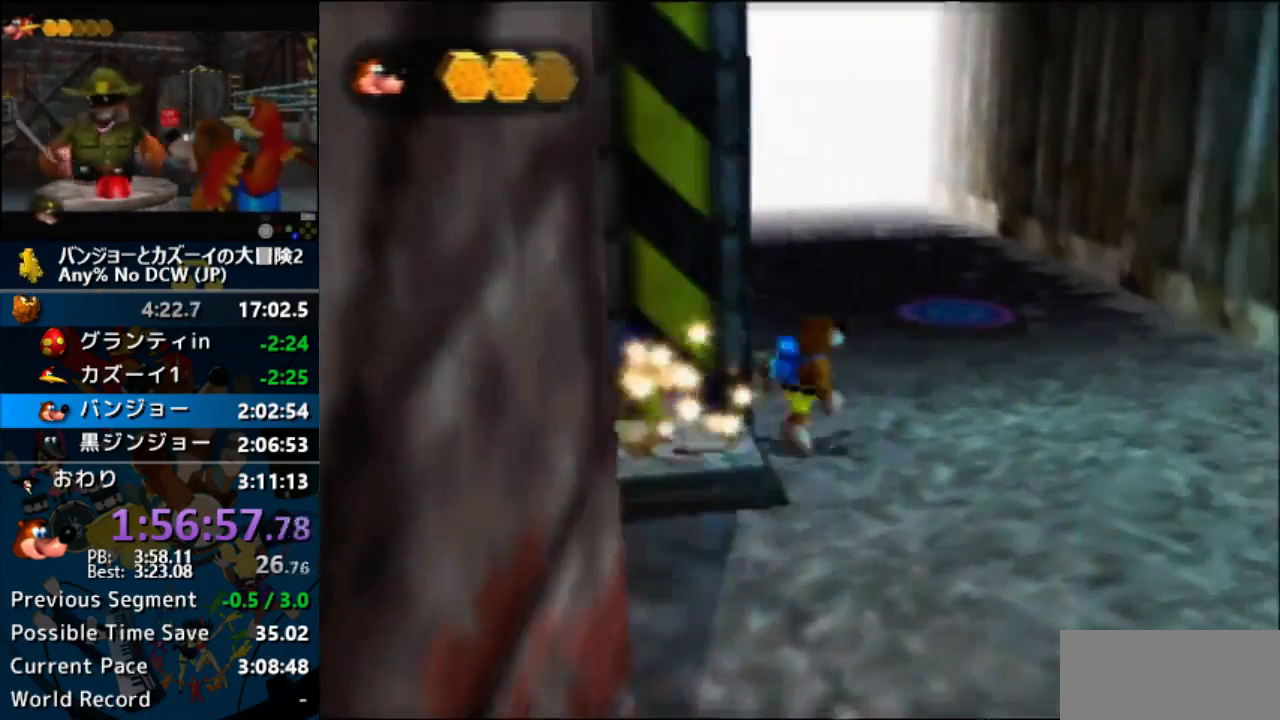
{"buttons": [], "left_stick": "up", "events": [[67, "left_stick", "up"]]}
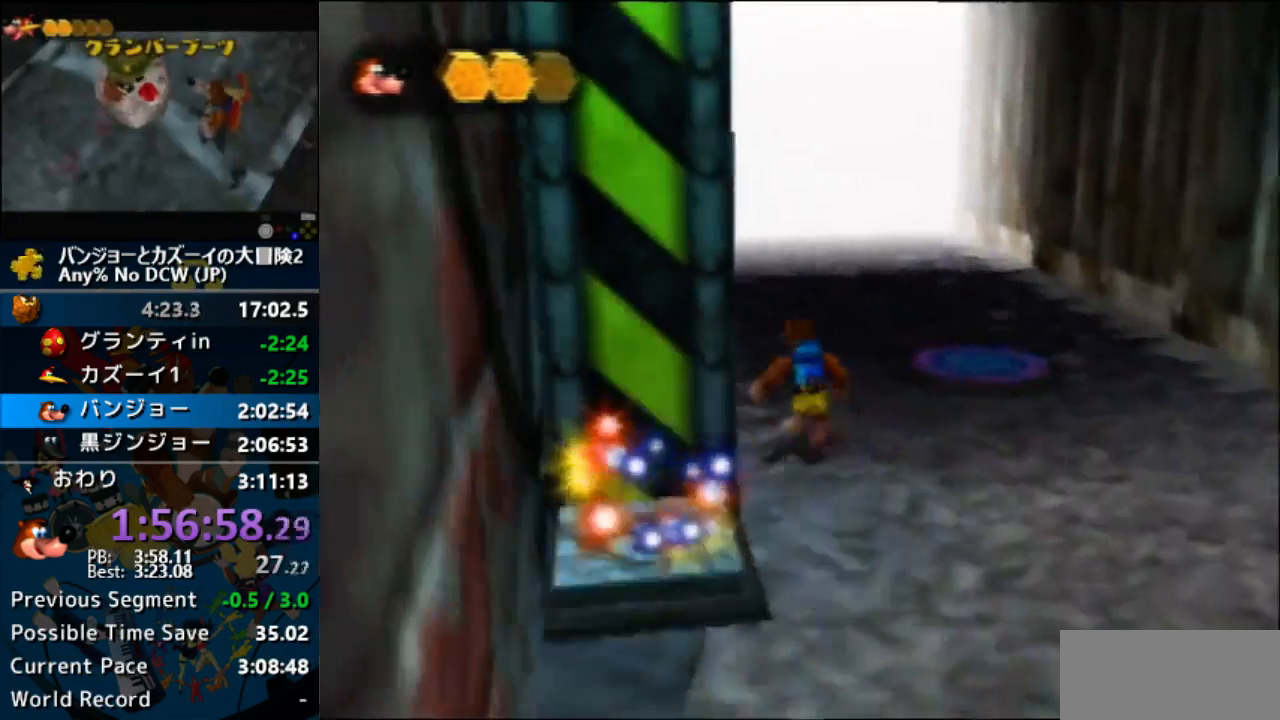
{"buttons": [], "left_stick": "up", "events": []}
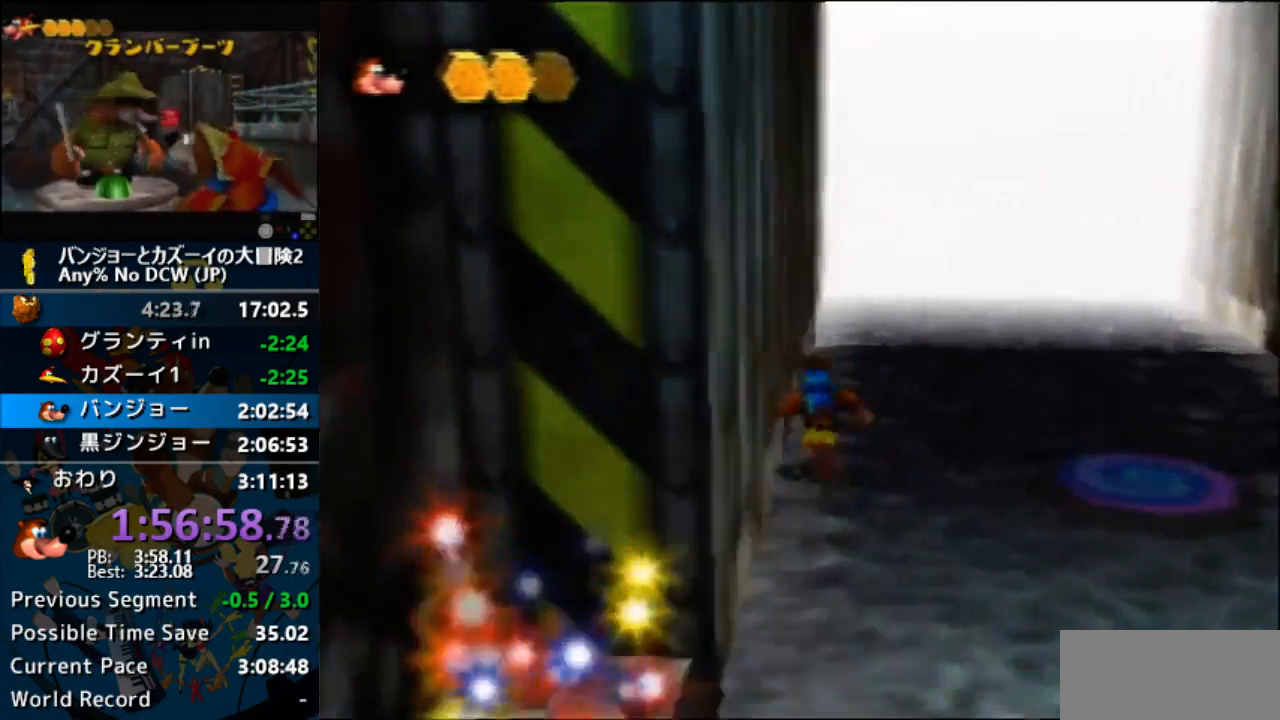
{"buttons": ["A"], "left_stick": "up"}
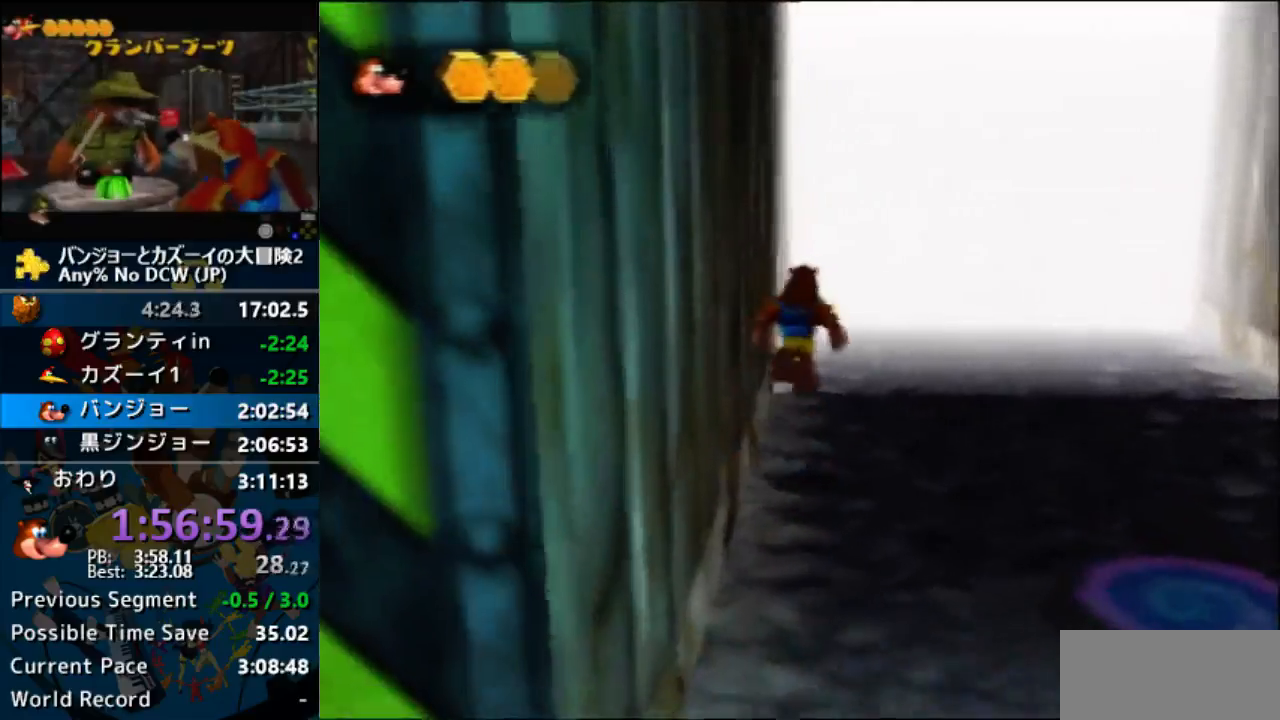
{"buttons": ["A"], "left_stick": "up", "events": [[167, "B", "down"], [333, "B", "up"]]}